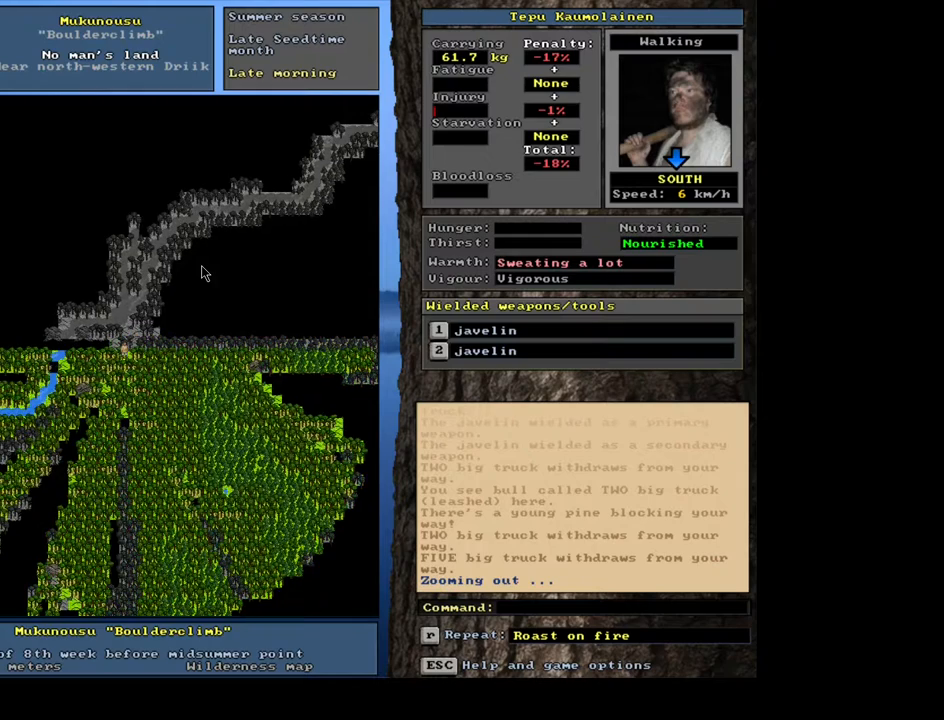
Gameplay with keyboard and mouse; each line is a JSON object with the keys and mouse buttons held at the frame after it. "events" lists presses ("down") and releases ("up") of ".", "/", "0", "1", "2", "3", "4", "5", "6", "7", "8", "9", "a", "alt_l", "alt_r", "b", "backslash", "backspace", "c", "caps_lock", "comma", "ctrl_l", "ctrl_r", "d", "down", "e", "equals", "escape", "f", "f1", "f10", "f11", "f12", "f2", "f3", "f4", "f5", "f6", "f7", "f8", "f9", "g", "h", "i", "j", "k", "l", "lbracket", "left", "m", "minus", "n", "num0", "num1", "num2", "num3", "num4", "num5", "num6", "num7", "num8", "num9", "o", "p", "q", "quote", "r", "rbracket", "return", "right", "s", "semicolon", "shift_l", "shift_r", "space", "super", "t", "tab", "tilde", "u", "up", "v", "w", "x", "y", "z", "mouse_left", "mouse_wheel" and "mouse_right" between this image and that frame as [ms after this image, input, new state], when the widget could be followed in between. "mouse_left", "mouse_wheel", "mouse_right" = the "left", "wheel", "right" buttons of the "mouse" list. No other keys are recorded. "wheel" means that the mouse wheel is clicked or scrolled. Mouse movement is not recorded. Not read: other_keys.
{"keys": ["ctrl_l", "num1"], "mouse": [], "events": [[17, "num1", "up"], [150, "num1", "down"], [333, "num1", "up"], [383, "num1", "down"]]}
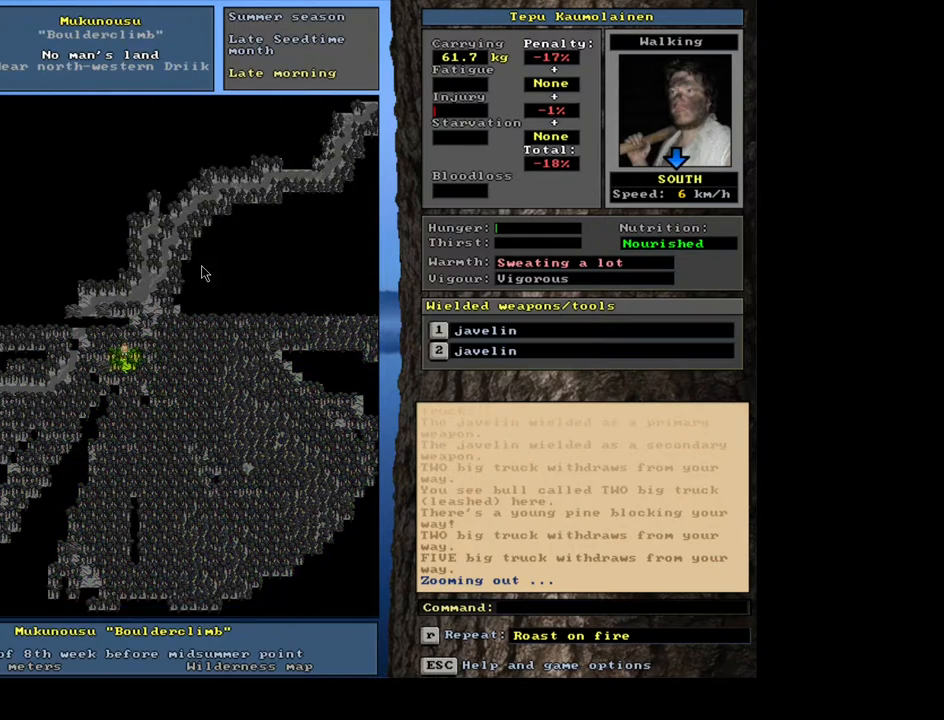
{"keys": ["ctrl_l"], "mouse": [], "events": [[17, "num1", "up"], [83, "num1", "down"], [267, "num1", "up"]]}
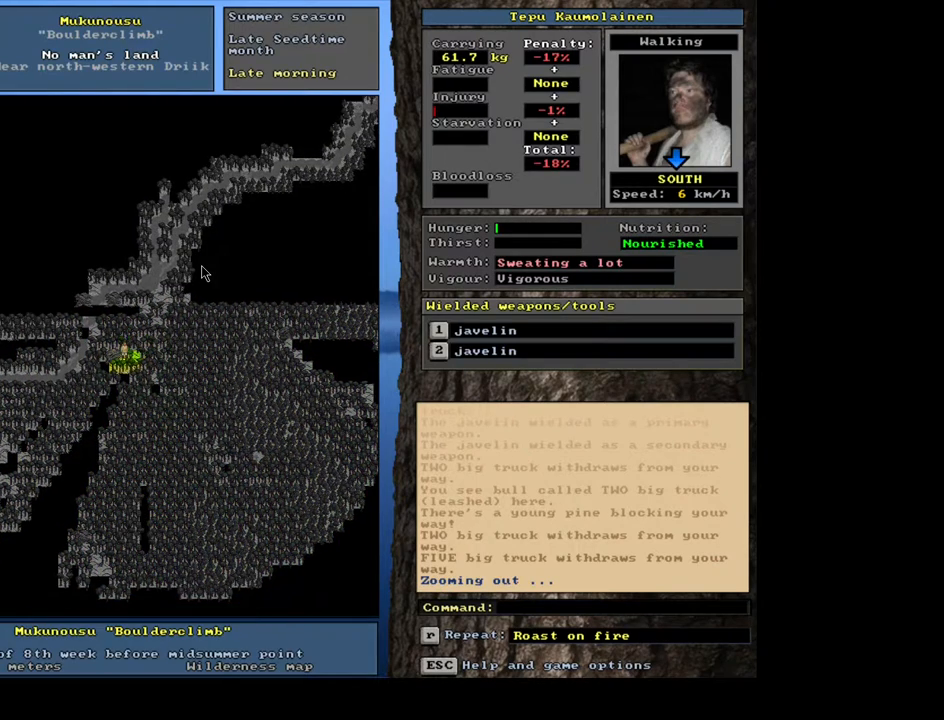
{"keys": ["ctrl_l"], "mouse": [], "events": [[150, "num4", "down"], [233, "num4", "up"]]}
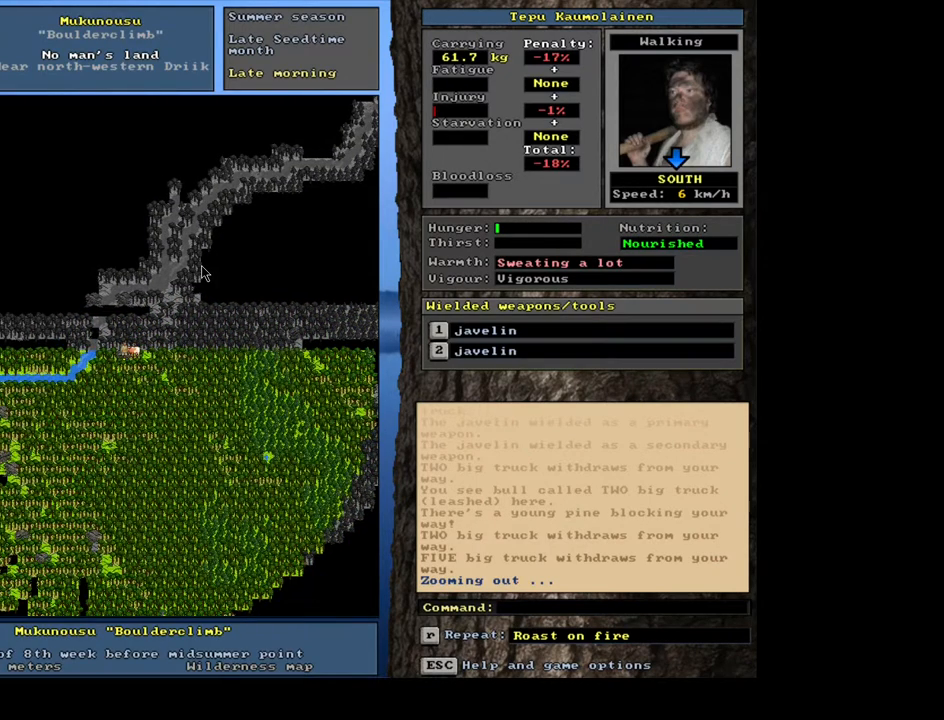
{"keys": ["num3"], "mouse": [], "events": [[117, "ctrl_l", "up"], [450, "num3", "down"]]}
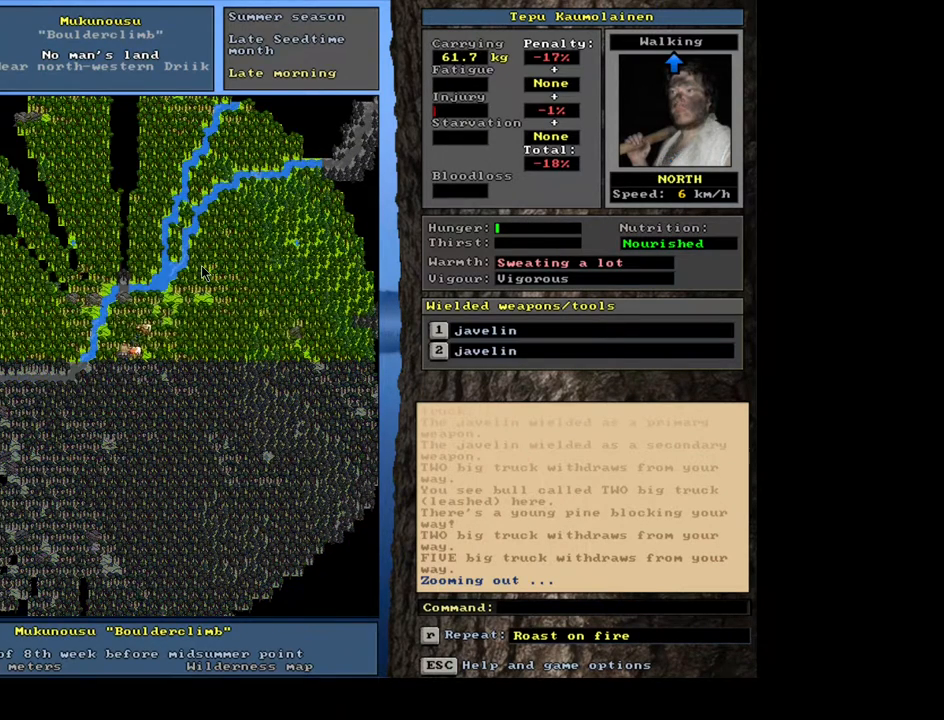
{"keys": ["ctrl_l"], "mouse": [], "events": [[67, "num3", "up"], [217, "num3", "down"], [333, "num3", "up"], [433, "ctrl_l", "down"]]}
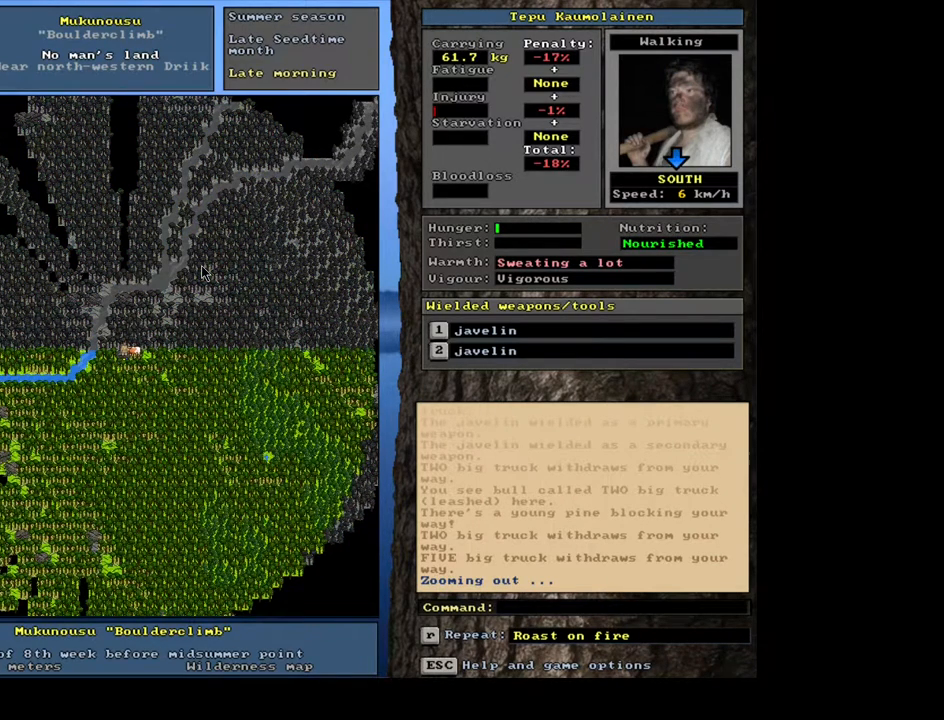
{"keys": ["ctrl_l"], "mouse": [], "events": [[350, "num2", "down"], [467, "num2", "up"]]}
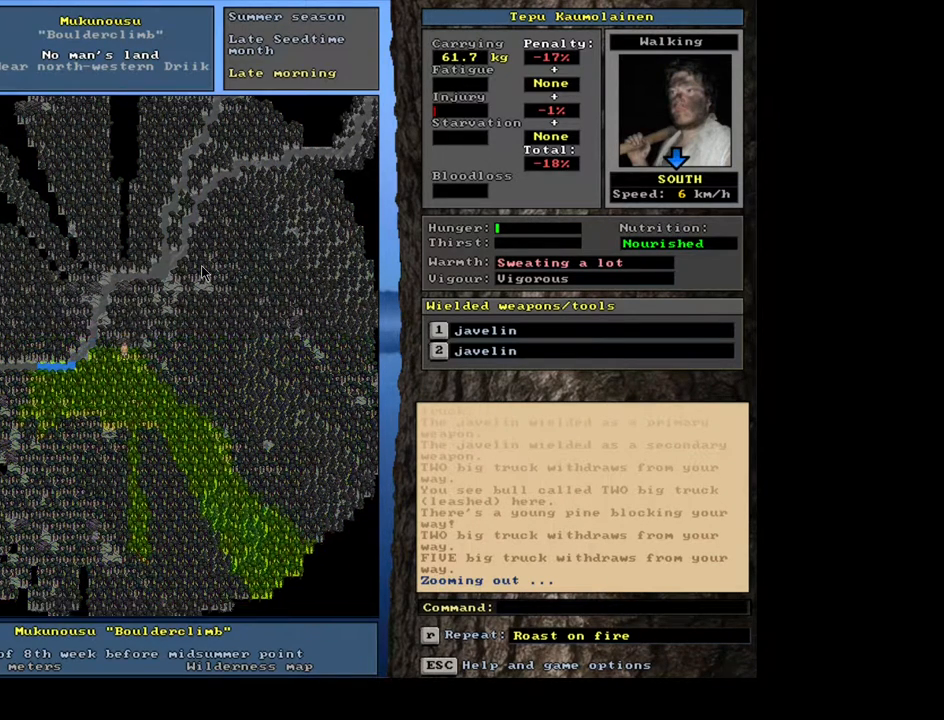
{"keys": ["ctrl_l"], "mouse": [], "events": [[33, "num2", "down"], [117, "num2", "up"], [183, "num2", "down"], [350, "num2", "up"], [383, "num2", "down"], [450, "num2", "up"]]}
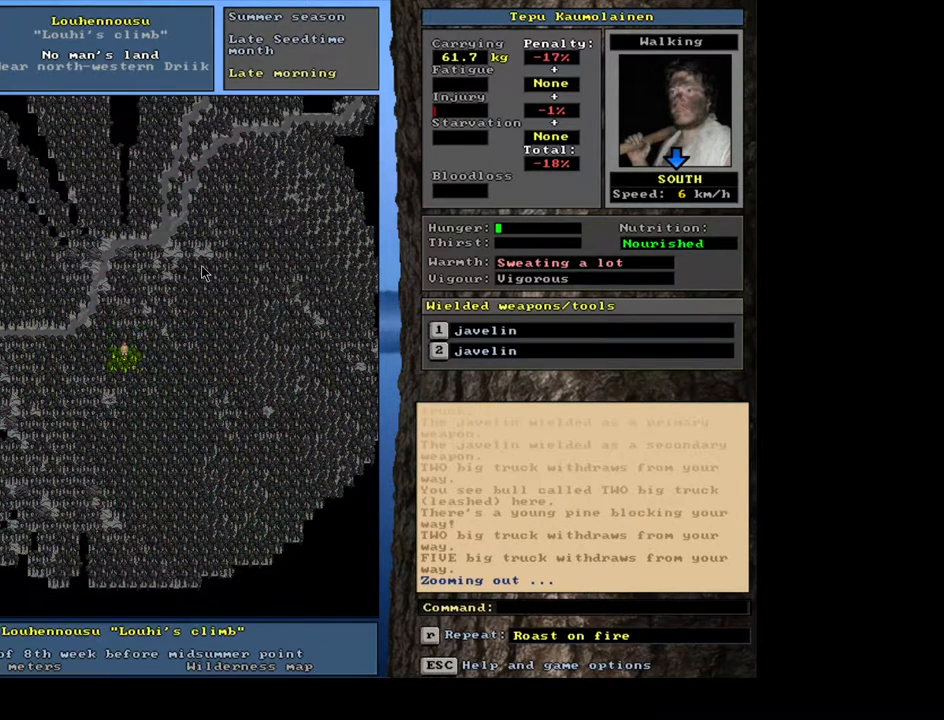
{"keys": ["ctrl_l"], "mouse": [], "events": [[50, "num2", "down"], [100, "num2", "up"], [233, "num2", "down"], [317, "num2", "up"], [367, "num1", "down"], [483, "num1", "up"]]}
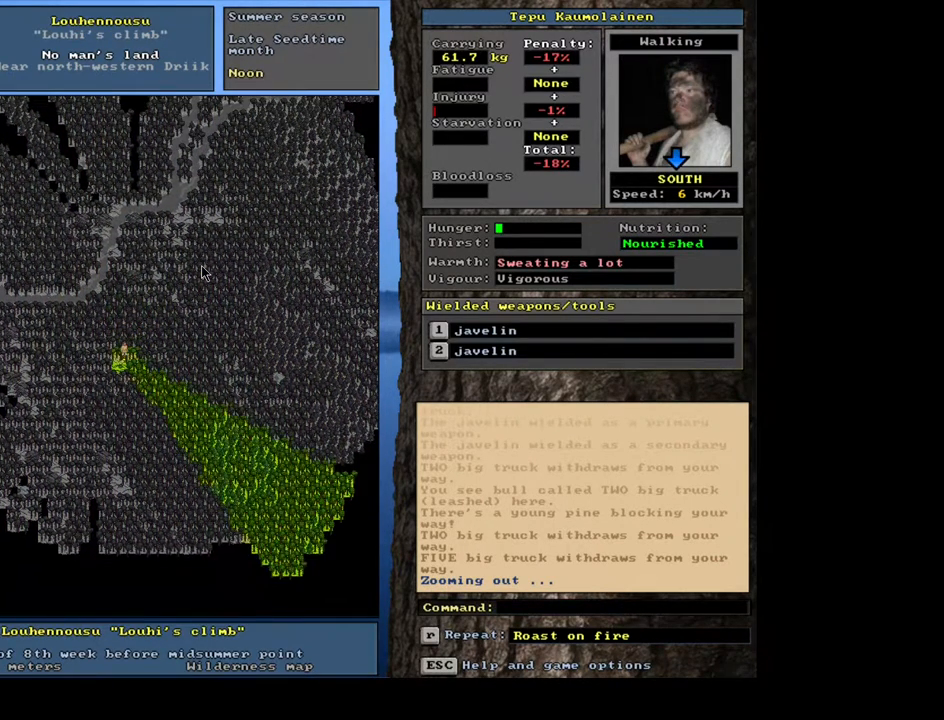
{"keys": ["ctrl_l"], "mouse": [], "events": [[50, "num2", "down"], [167, "num2", "up"]]}
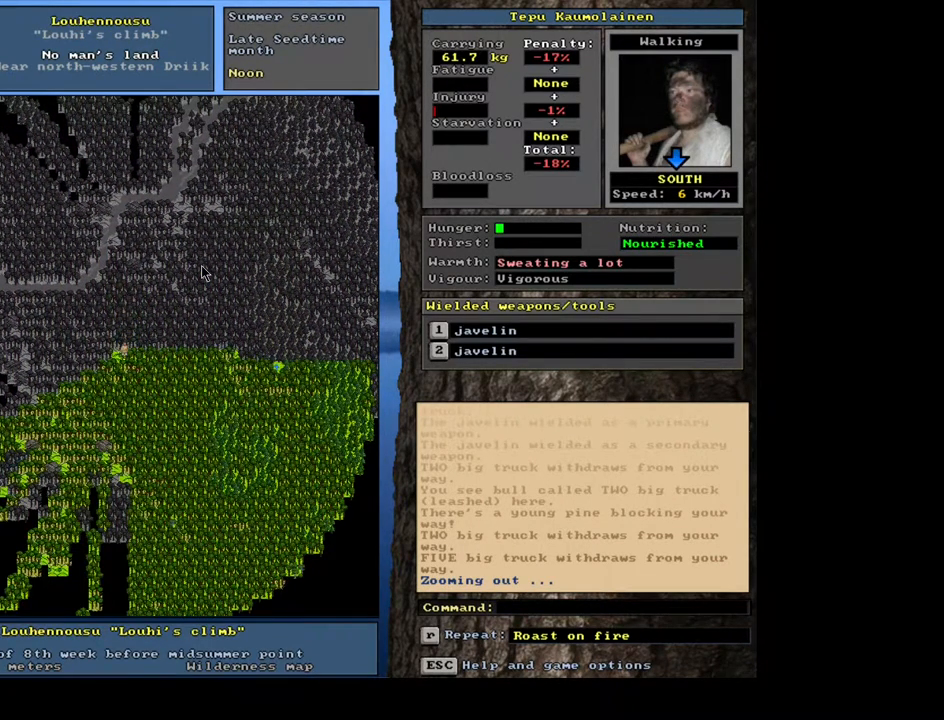
{"keys": ["ctrl_l", "num2"], "mouse": [], "events": [[17, "ctrl_l", "up"], [367, "ctrl_l", "down"], [467, "num2", "down"]]}
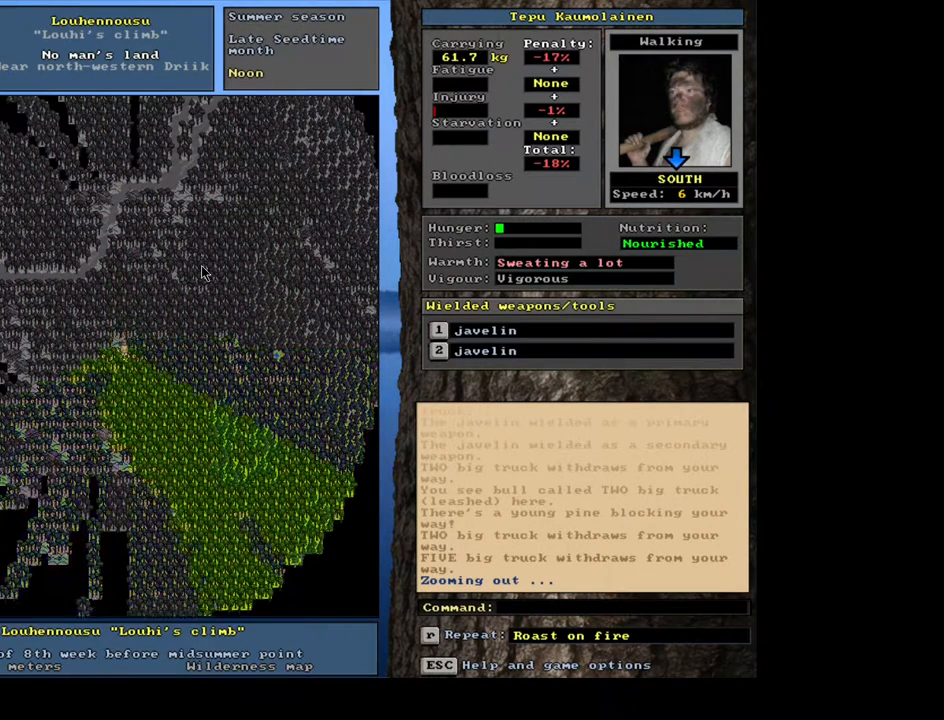
{"keys": ["ctrl_l", "num2"], "mouse": [], "events": [[33, "num1", "down"], [100, "num2", "up"], [167, "num1", "up"], [200, "num2", "down"], [300, "num1", "down"], [350, "num2", "up"], [450, "num1", "up"], [467, "num2", "down"]]}
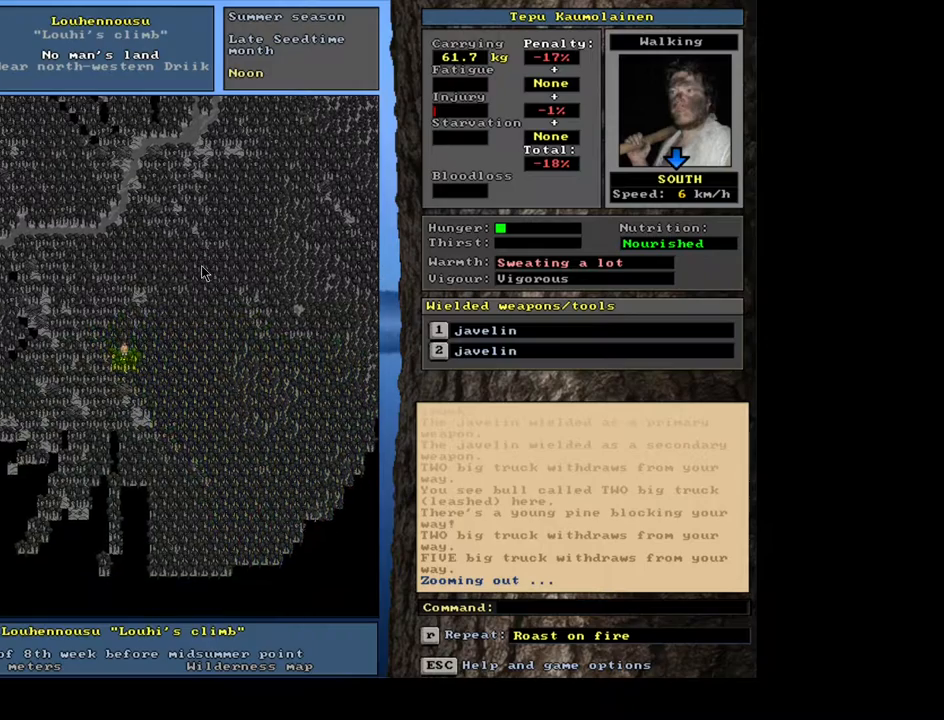
{"keys": ["ctrl_l", "num3"], "mouse": [], "events": [[67, "num1", "down"], [100, "num2", "up"], [133, "num1", "up"], [167, "num2", "down"], [300, "num2", "up"], [450, "num3", "down"]]}
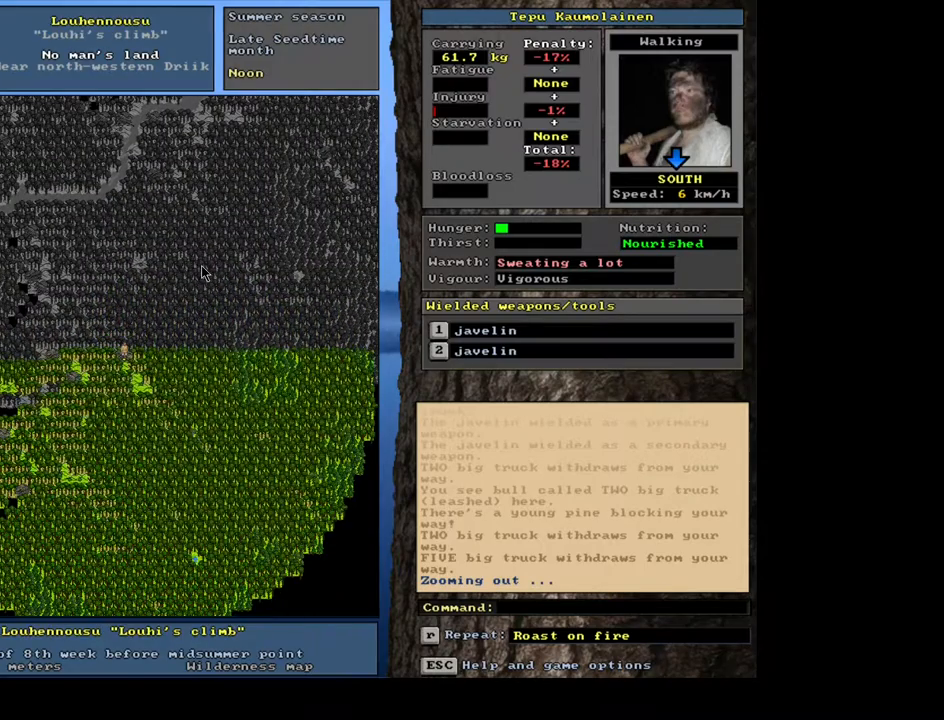
{"keys": [], "mouse": [], "events": [[17, "num3", "up"], [367, "ctrl_l", "up"]]}
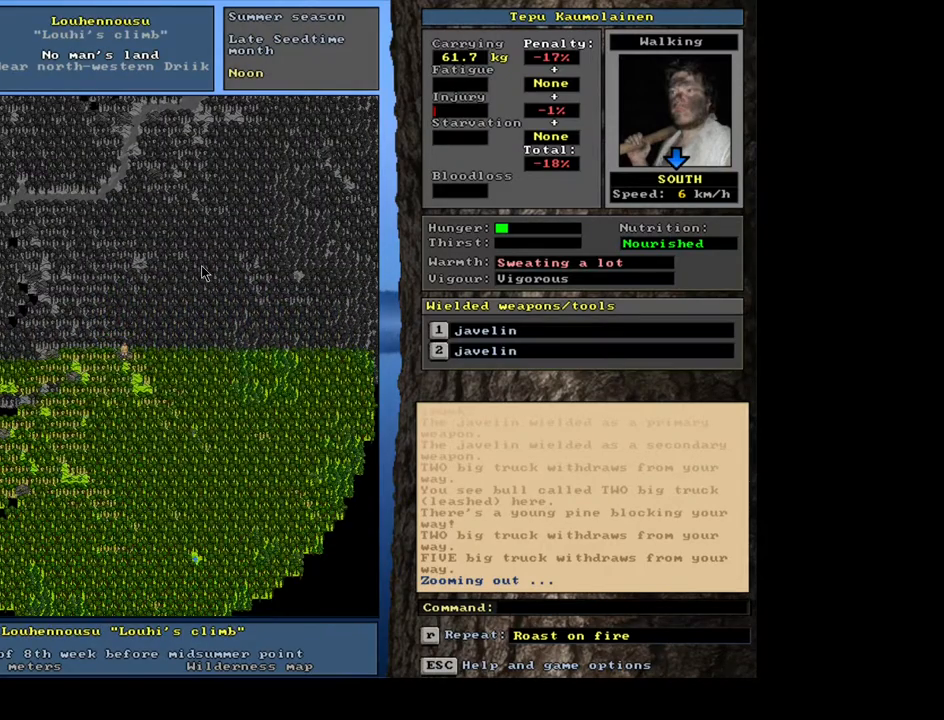
{"keys": [], "mouse": [], "events": [[50, "num3", "down"], [133, "num3", "up"], [300, "num3", "down"], [433, "num3", "up"]]}
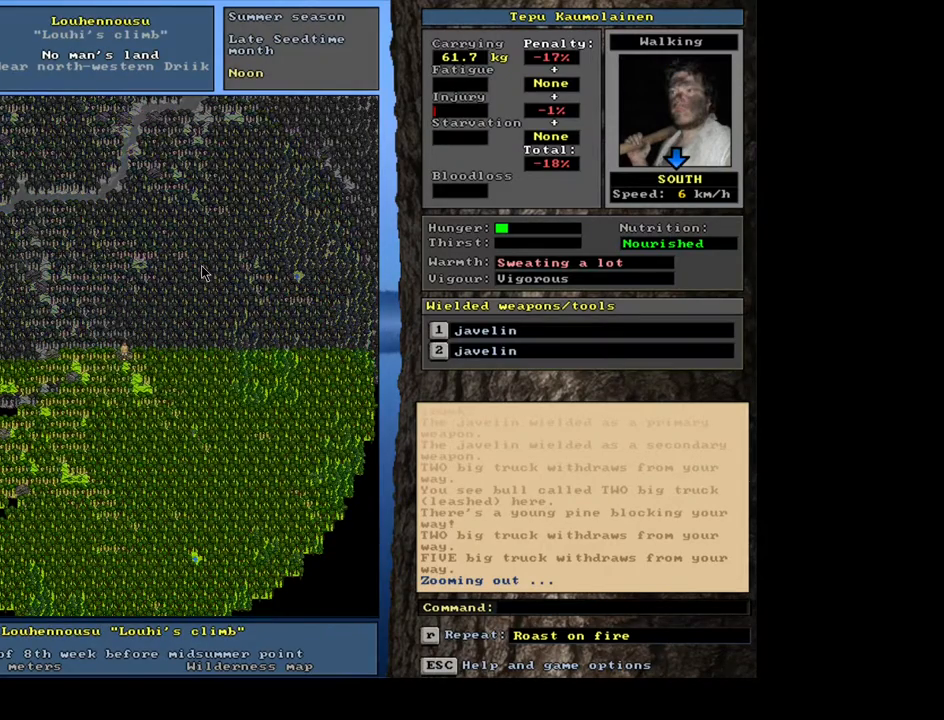
{"keys": [], "mouse": [], "events": [[367, "f6", "down"], [467, "f6", "up"]]}
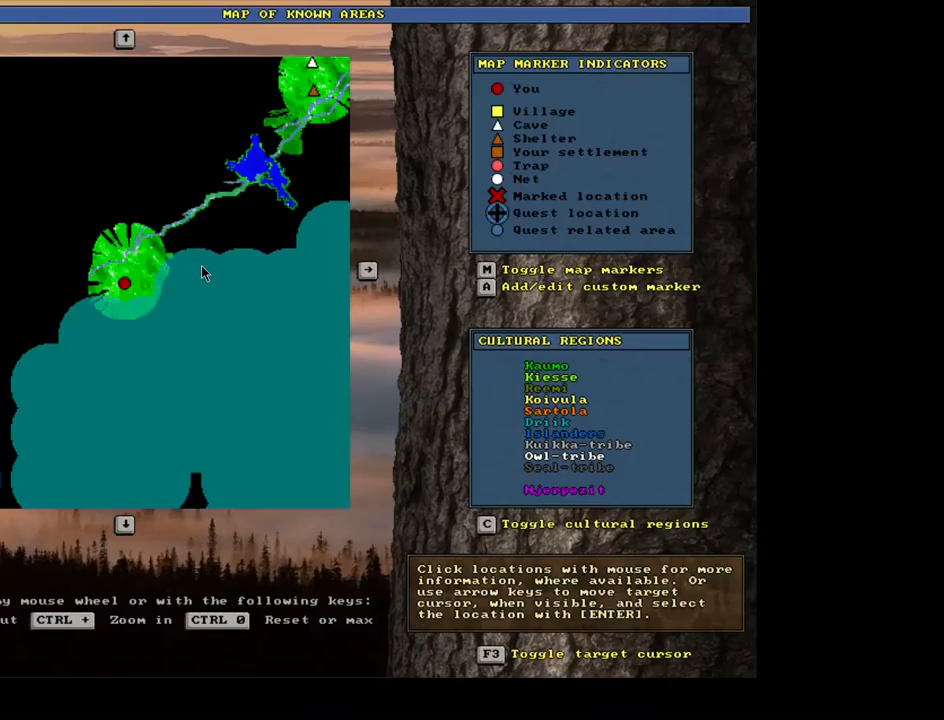
{"keys": [], "mouse": [], "events": []}
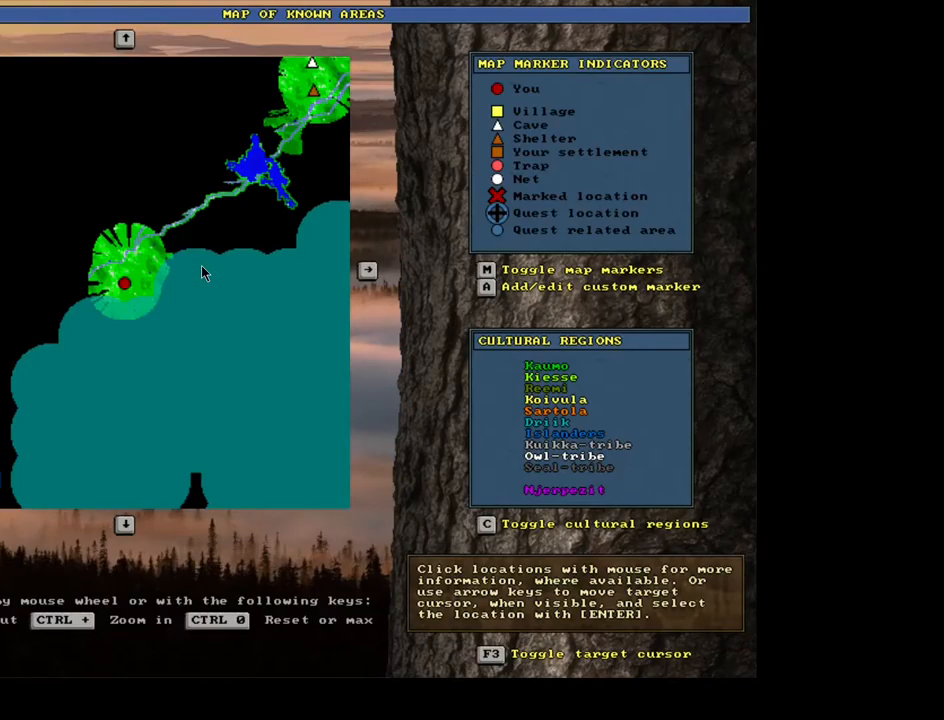
{"keys": [], "mouse": [], "events": [[50, "escape", "down"], [100, "escape", "up"]]}
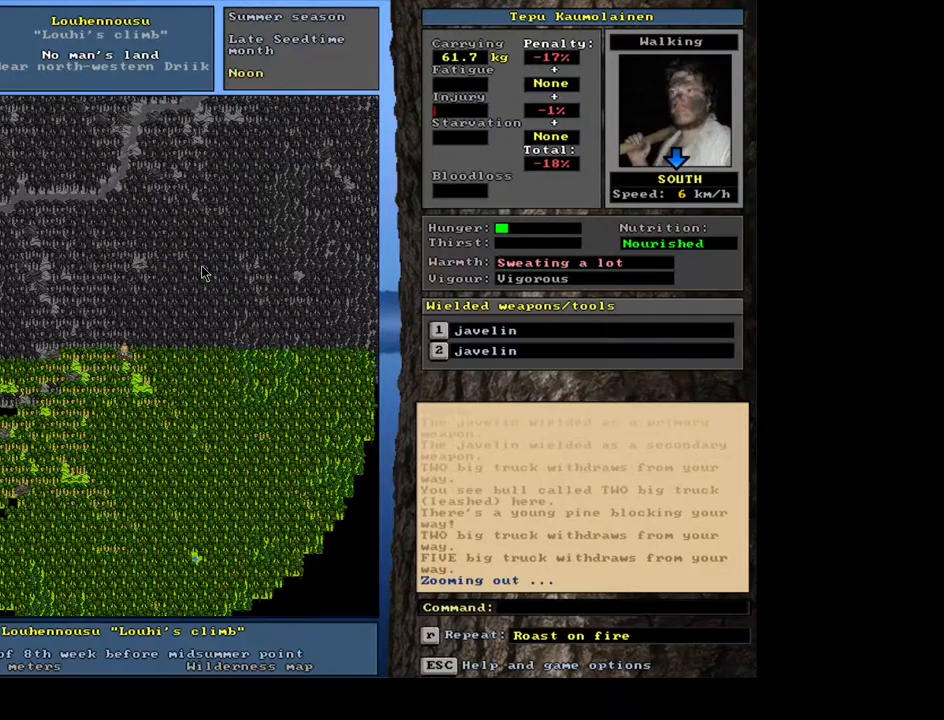
{"keys": ["ctrl_l"], "mouse": [], "events": [[50, "ctrl_l", "down"], [167, "num2", "down"], [250, "num2", "up"], [333, "num2", "down"], [433, "num2", "up"]]}
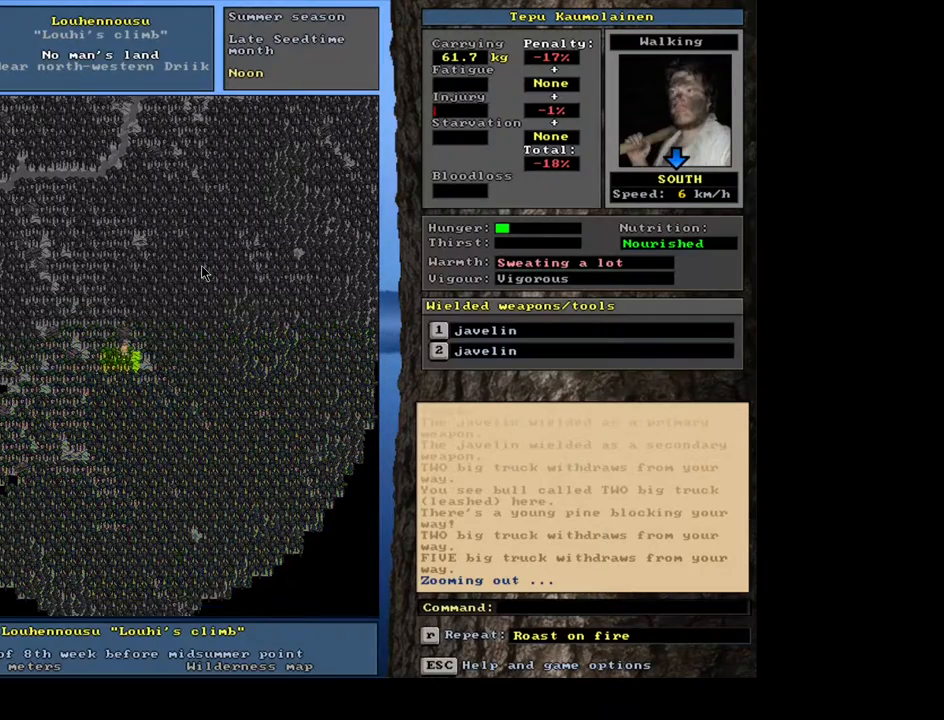
{"keys": ["ctrl_l", "num1"], "mouse": [], "events": [[17, "num2", "down"], [83, "num2", "up"], [167, "num2", "down"], [283, "num1", "down"], [300, "num2", "up"], [417, "num1", "up"], [483, "num1", "down"]]}
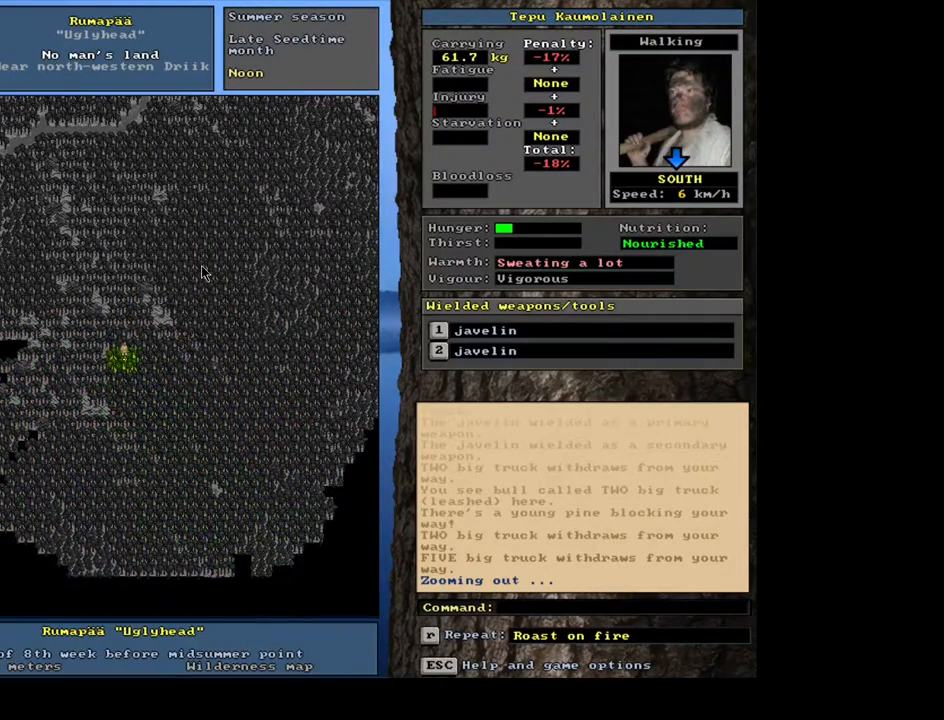
{"keys": ["ctrl_l", "num2"], "mouse": [], "events": [[117, "num1", "up"], [133, "num1", "down"], [233, "num1", "up"], [317, "num1", "down"], [433, "num1", "up"], [467, "num2", "down"]]}
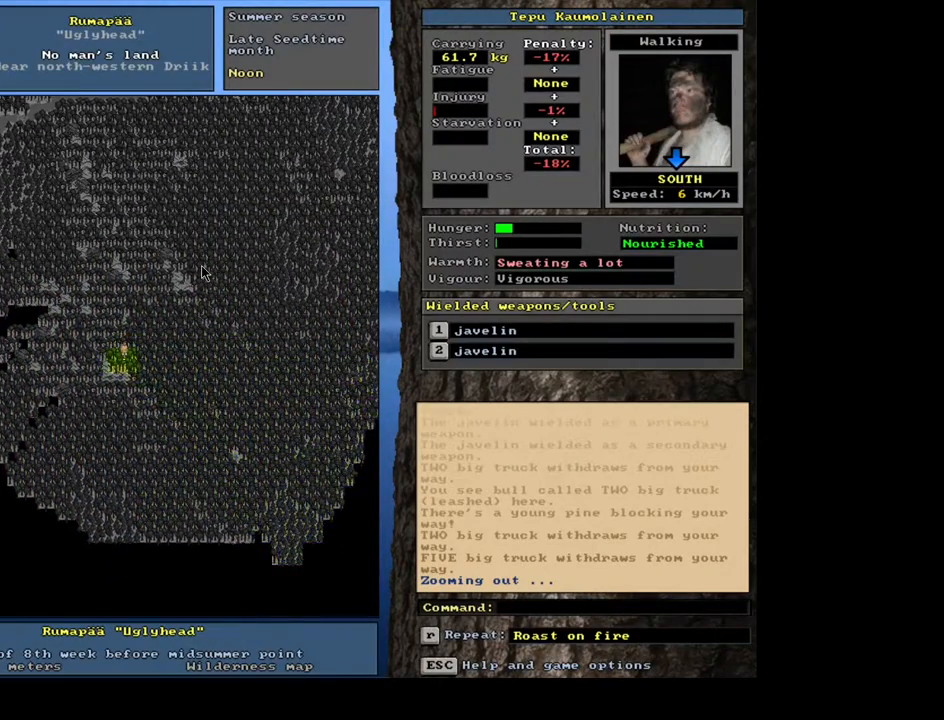
{"keys": ["ctrl_l"], "mouse": [], "events": [[83, "num1", "down"], [150, "num1", "up"], [167, "num2", "up"], [300, "num2", "down"], [383, "num2", "up"]]}
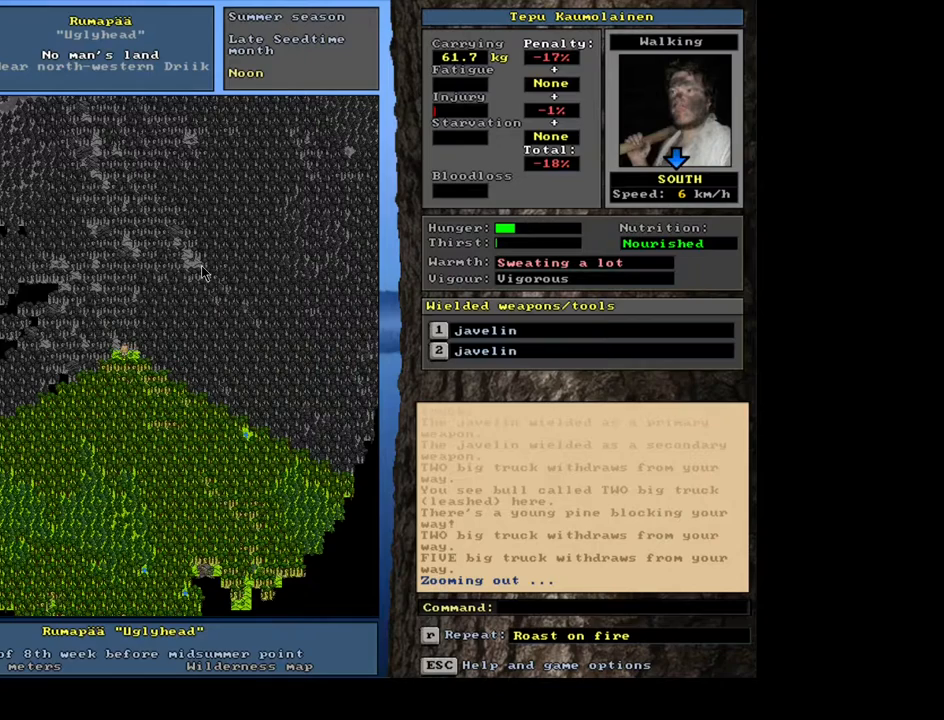
{"keys": [], "mouse": [], "events": [[483, "ctrl_l", "up"]]}
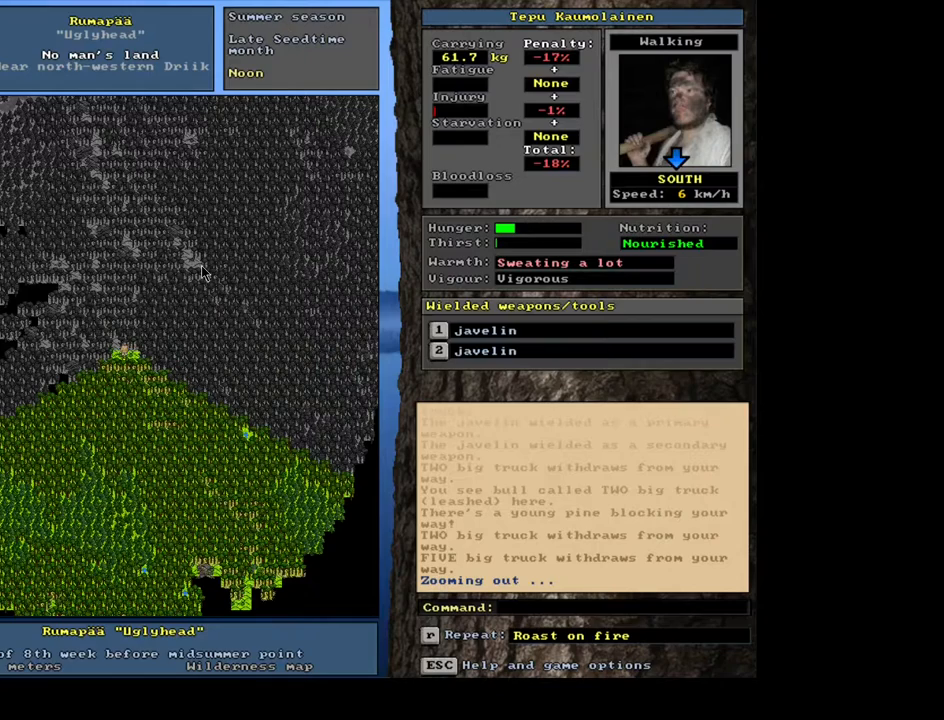
{"keys": [], "mouse": [], "events": [[250, "num3", "down"], [383, "num3", "up"]]}
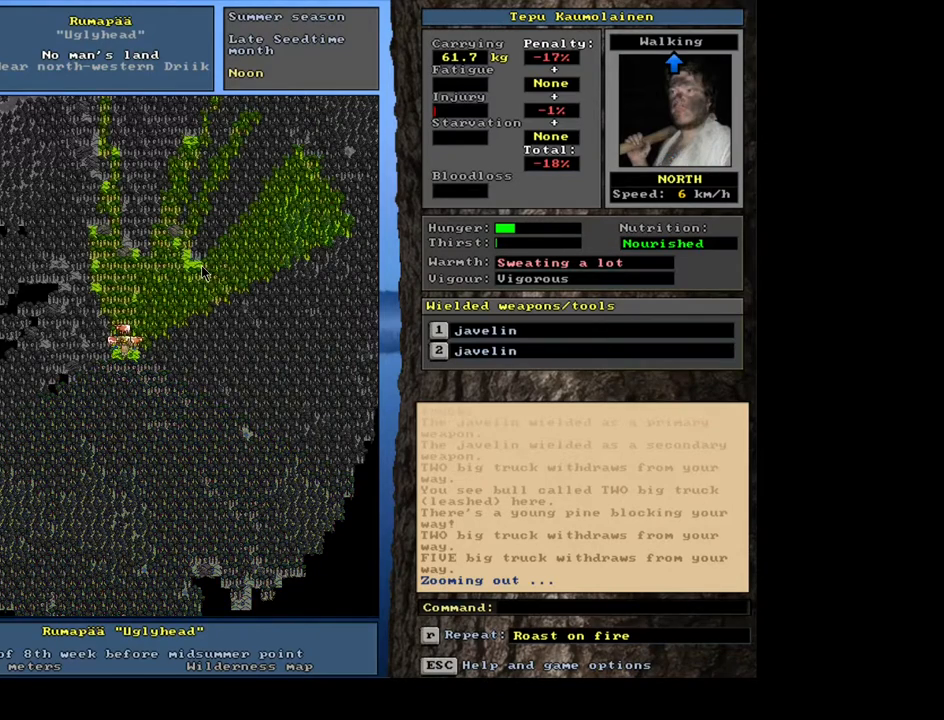
{"keys": ["ctrl_l"], "mouse": [], "events": [[183, "num3", "down"], [267, "num3", "up"], [367, "ctrl_l", "down"]]}
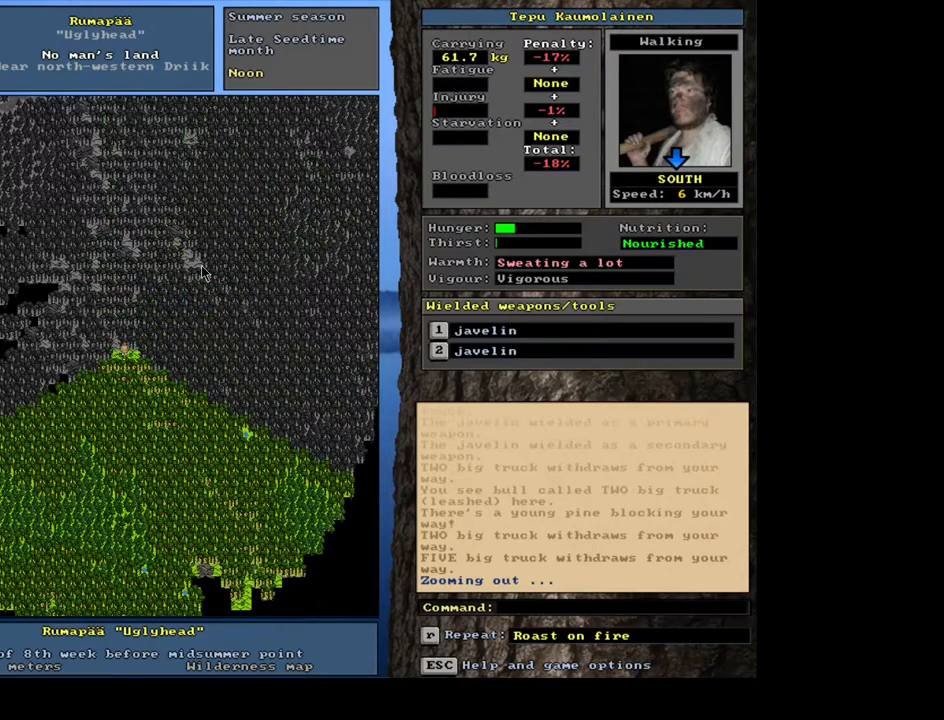
{"keys": ["ctrl_l"], "mouse": [], "events": [[133, "num3", "down"], [233, "num2", "down"], [283, "num3", "up"], [300, "num2", "up"], [383, "num2", "down"], [383, "num3", "down"], [450, "num2", "up"], [450, "num3", "up"]]}
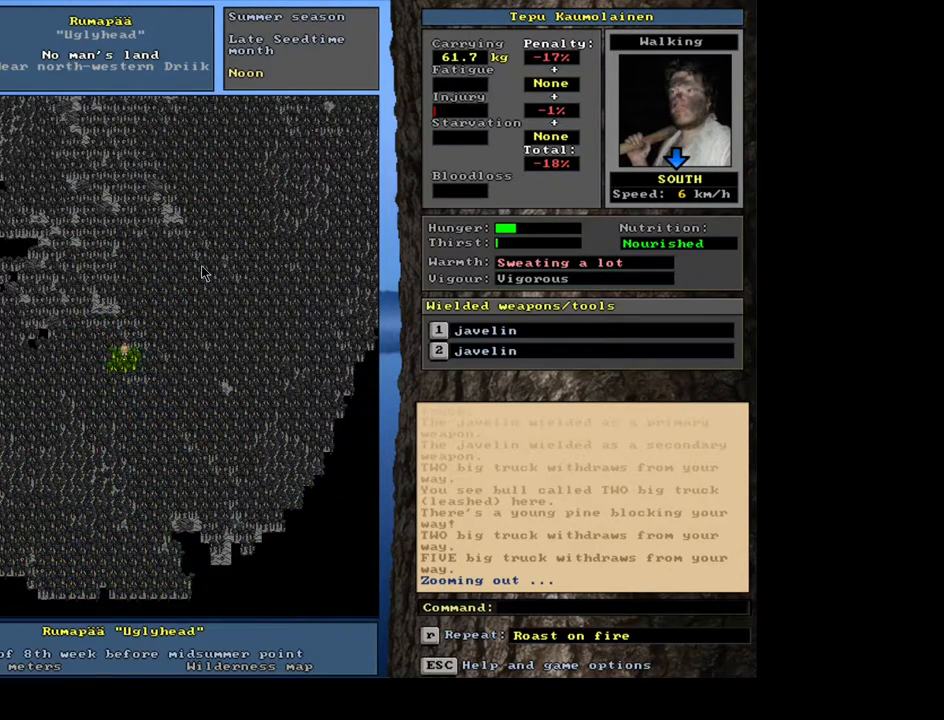
{"keys": ["ctrl_l", "num3"], "mouse": [], "events": [[33, "num3", "down"], [100, "num3", "up"], [183, "num3", "down"], [233, "num3", "up"], [283, "num3", "down"], [367, "num3", "up"], [417, "num3", "down"]]}
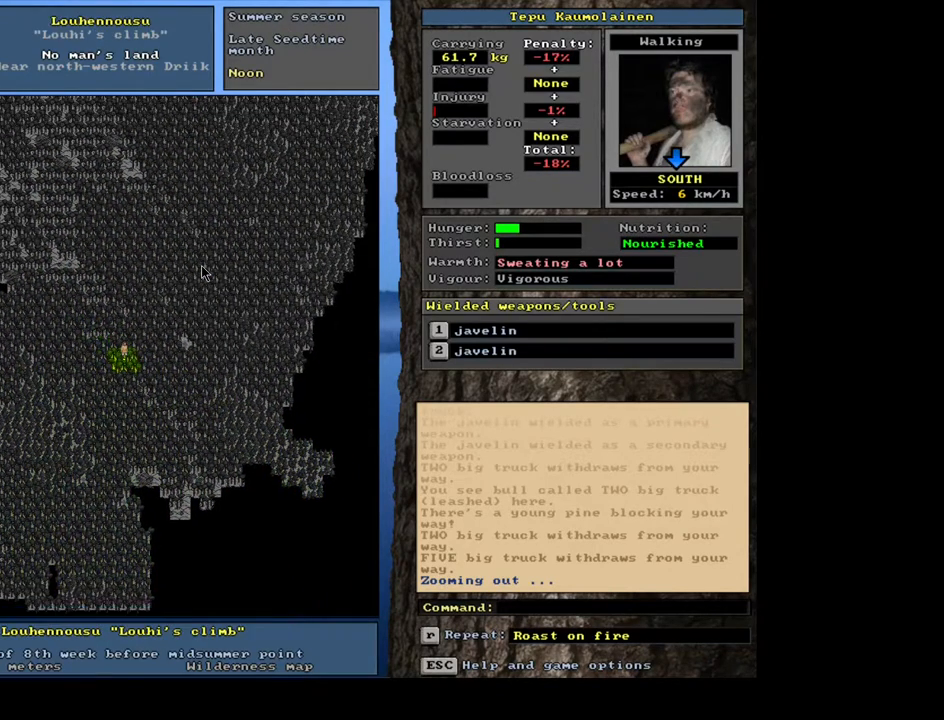
{"keys": ["ctrl_l"], "mouse": [], "events": [[17, "num3", "up"], [83, "num3", "down"], [150, "num3", "up"], [217, "num2", "down"], [267, "num2", "up"], [367, "num2", "down"], [417, "num2", "up"]]}
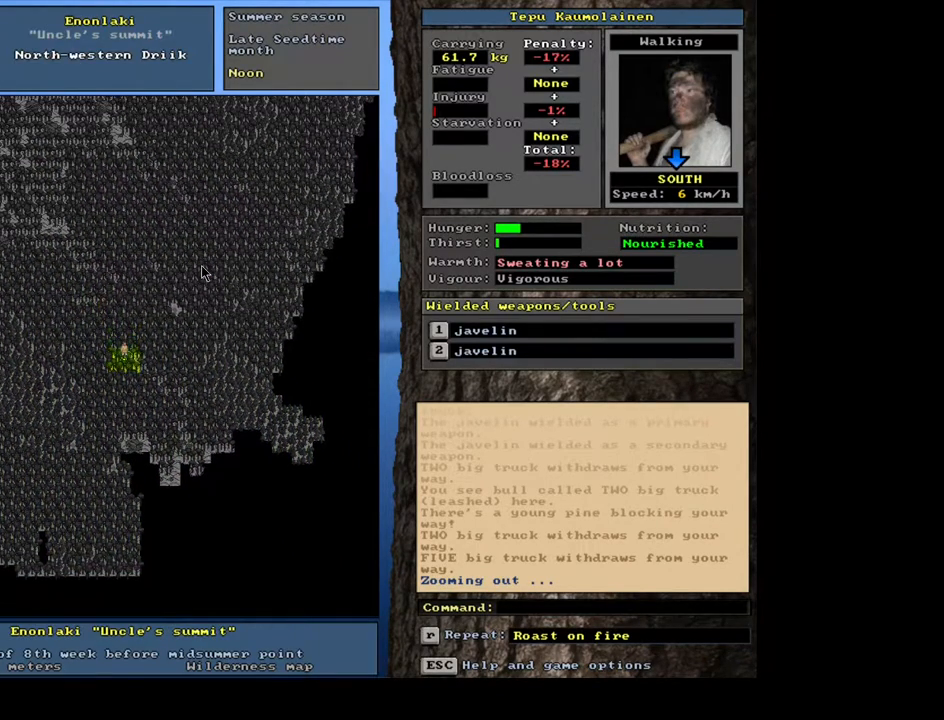
{"keys": ["ctrl_l"], "mouse": [], "events": [[33, "num2", "down"], [67, "num2", "up"], [117, "num3", "down"], [183, "num3", "up"], [267, "num2", "down"], [317, "num2", "up"], [433, "num2", "down"], [483, "num2", "up"]]}
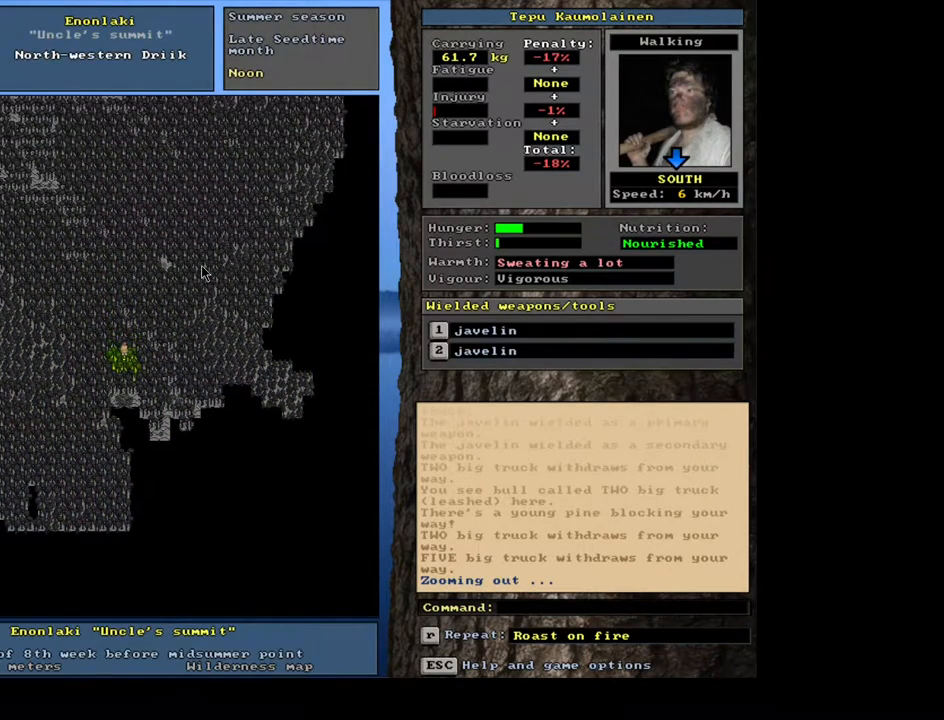
{"keys": ["ctrl_l"], "mouse": [], "events": [[83, "num2", "down"], [133, "num2", "up"], [217, "num2", "down"], [283, "num2", "up"], [383, "num2", "down"], [467, "num2", "up"]]}
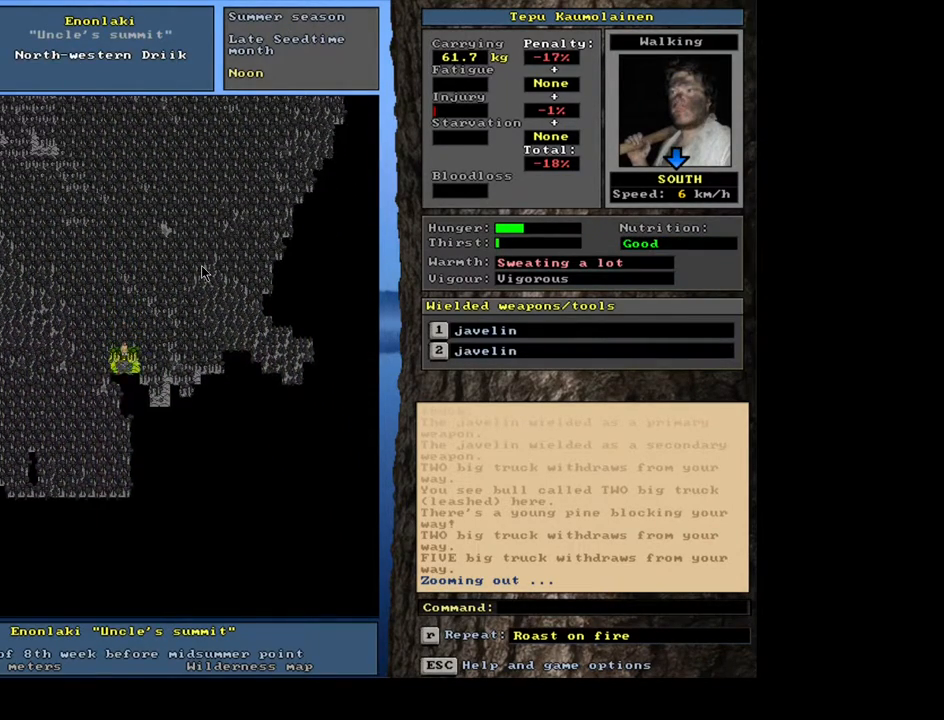
{"keys": [], "mouse": [], "events": [[67, "num2", "down"], [133, "num2", "up"], [483, "ctrl_l", "up"]]}